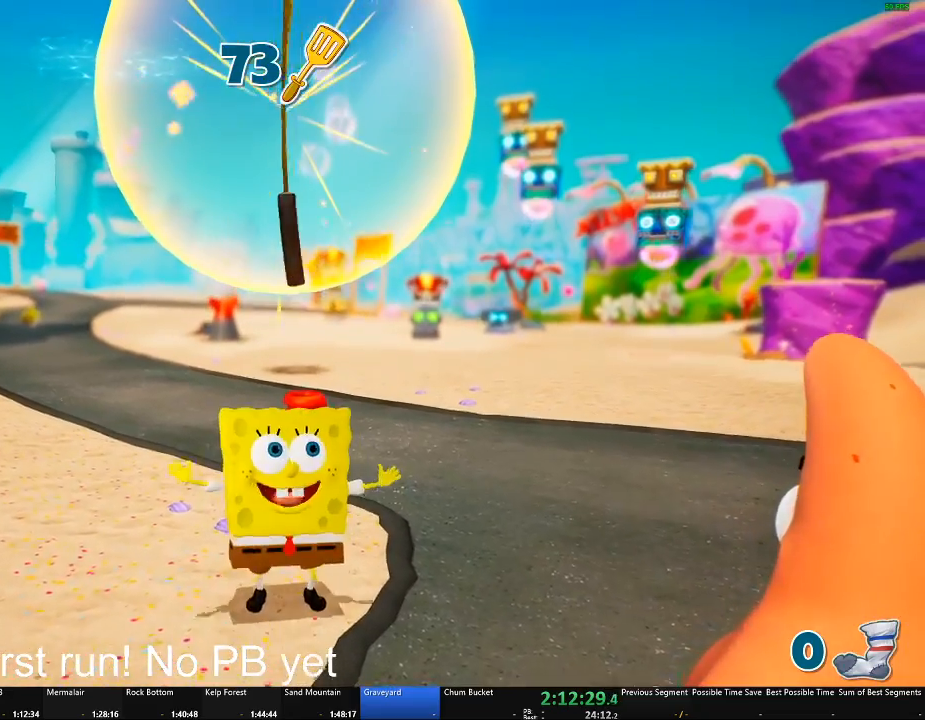
Gameplay with a controller (Xbox layout); each line is a JSON object with the inputs held at the frame after it. "button_events" lists button changes between this image and that frame as [ms after this image, input, new state], when the widget could be followed in between (sticks are given only as held states). Not read: R2.
{"buttons": [], "left_stick": "up", "right_stick": "center", "button_events": []}
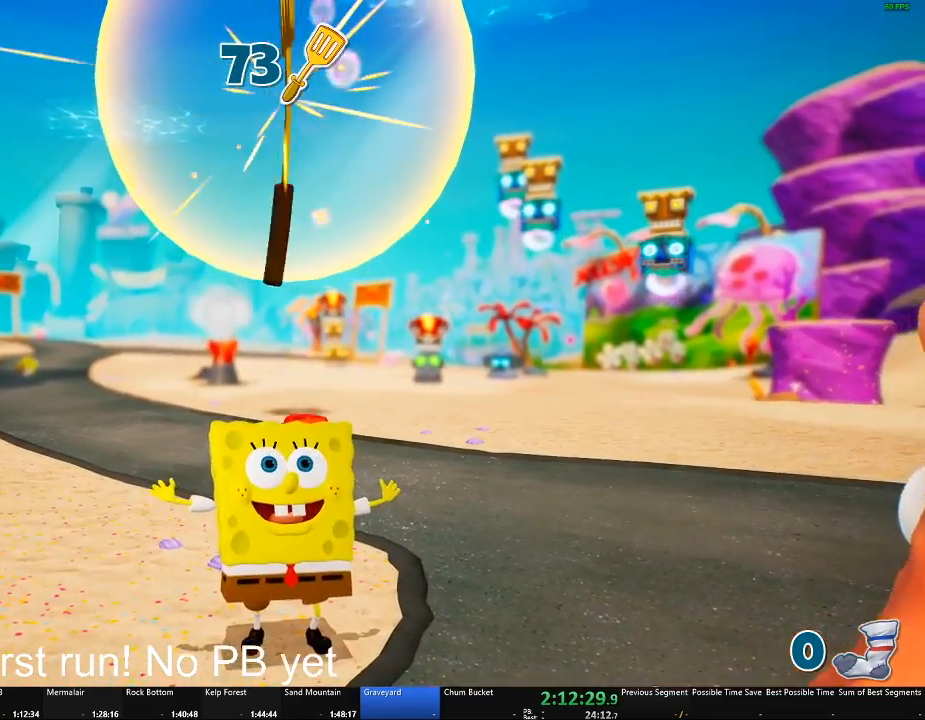
{"buttons": [], "left_stick": "up", "right_stick": "center", "button_events": []}
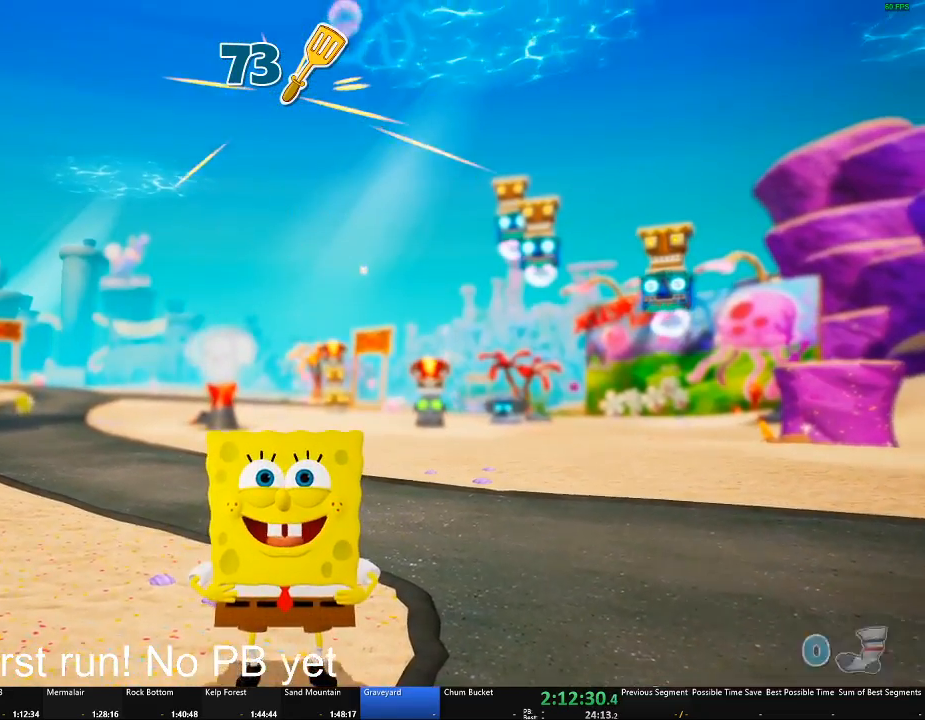
{"buttons": [], "left_stick": "center", "right_stick": "center", "button_events": []}
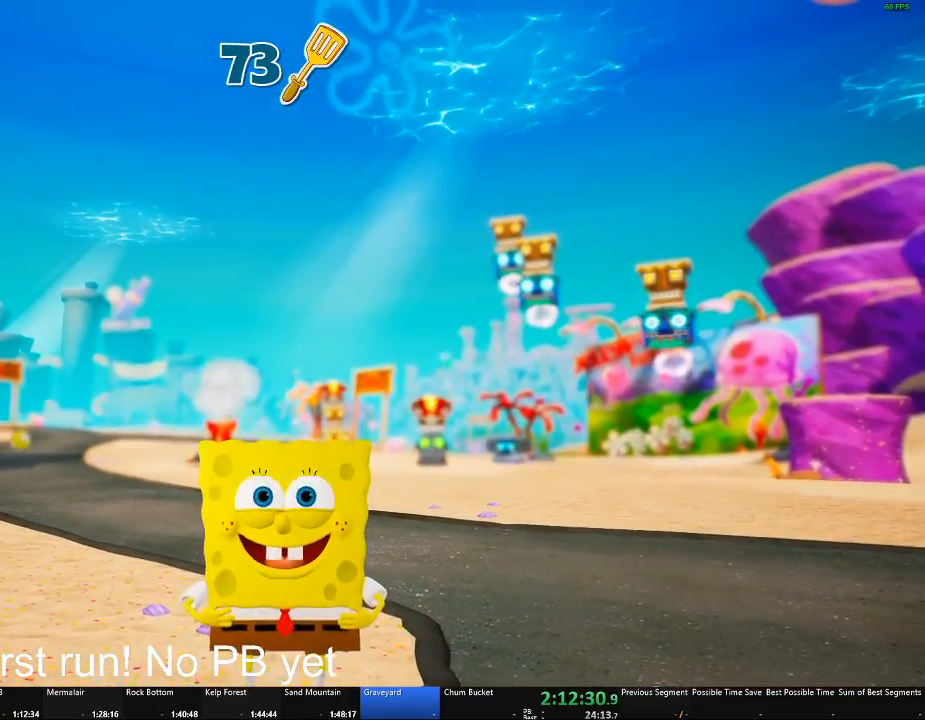
{"buttons": [], "left_stick": "up", "right_stick": "center", "button_events": []}
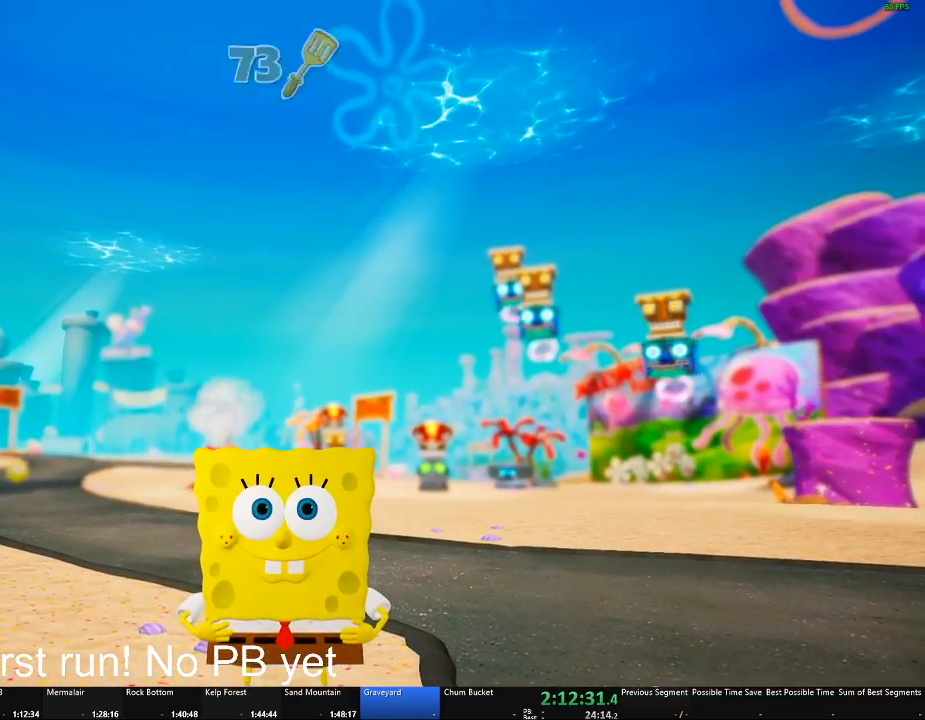
{"buttons": [], "left_stick": "up", "right_stick": "center", "button_events": []}
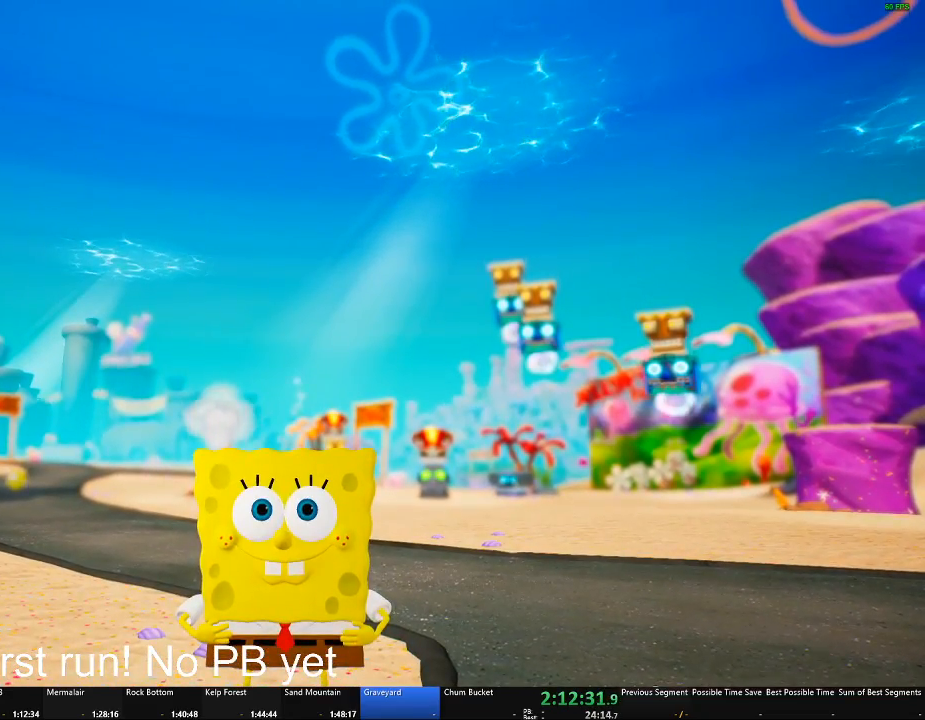
{"buttons": [], "left_stick": "up", "right_stick": "center", "button_events": []}
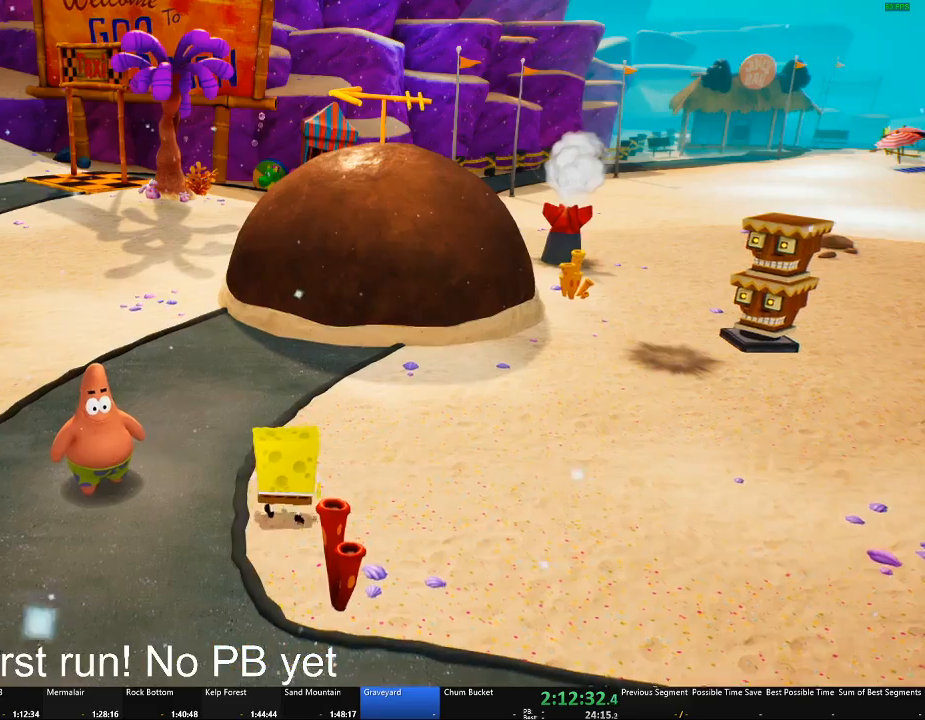
{"buttons": [], "left_stick": "up-left", "right_stick": "center", "button_events": []}
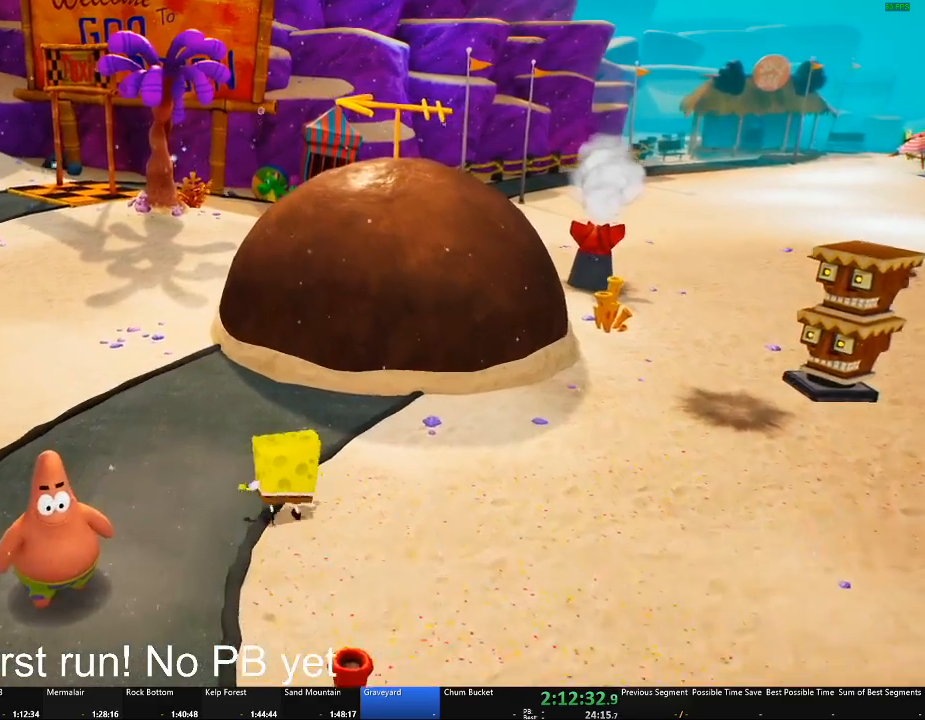
{"buttons": [], "left_stick": "down-left", "right_stick": "left", "button_events": []}
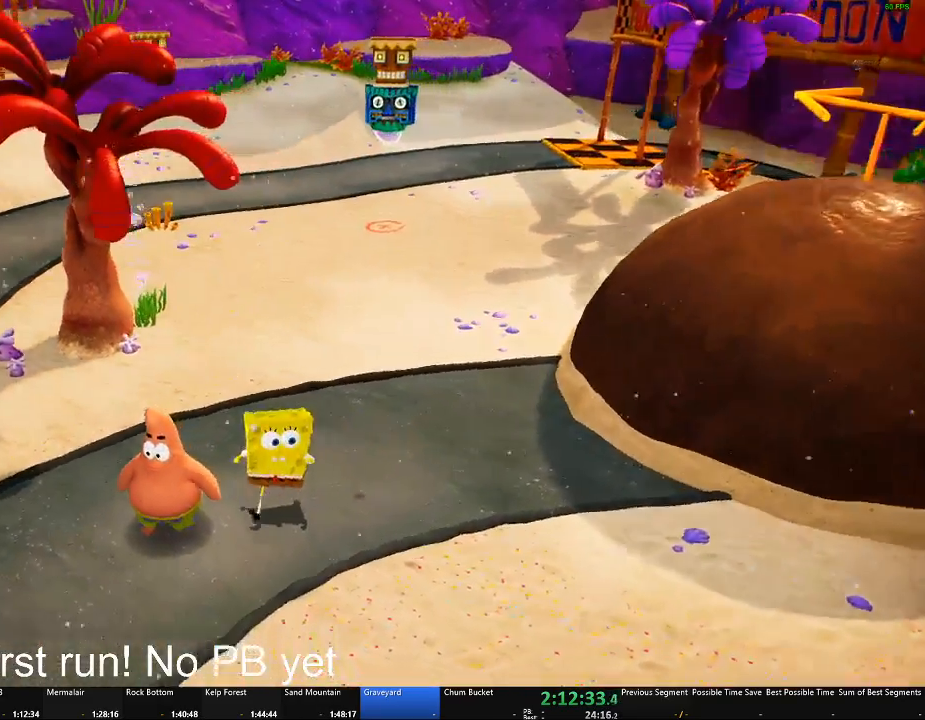
{"buttons": [], "left_stick": "left", "right_stick": "left", "button_events": []}
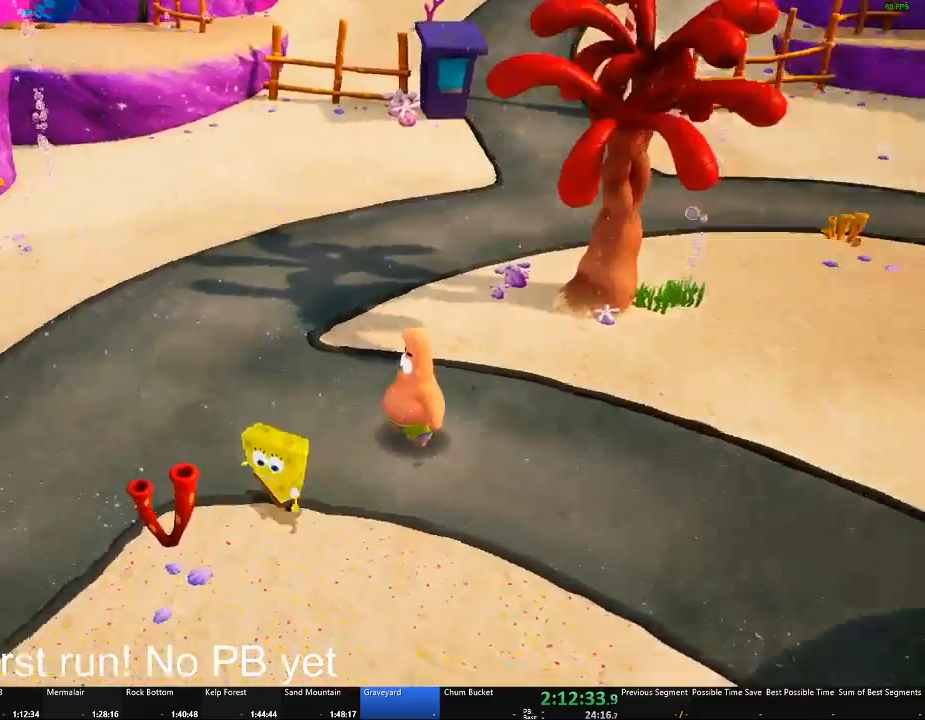
{"buttons": [], "left_stick": "left", "right_stick": "left", "button_events": []}
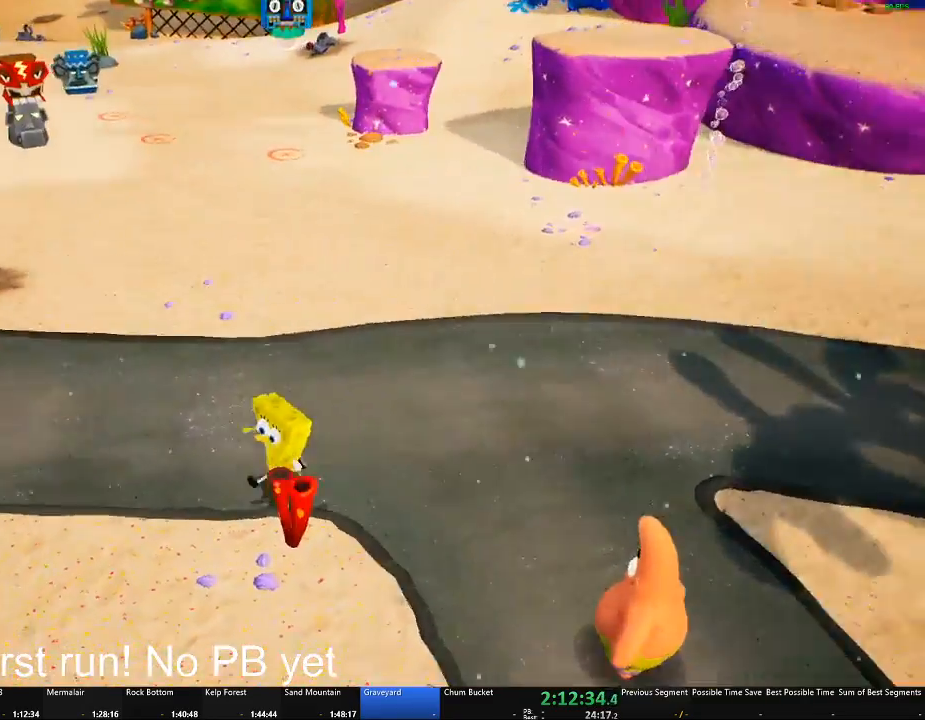
{"buttons": [], "left_stick": "up-left", "right_stick": "center", "button_events": []}
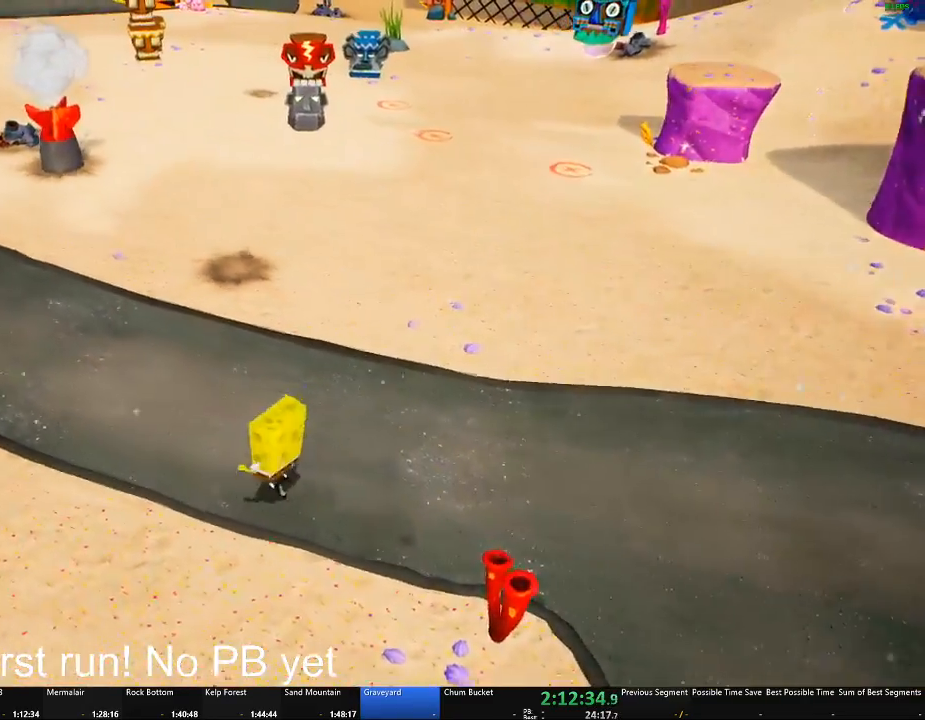
{"buttons": [], "left_stick": "up-left", "right_stick": "center", "button_events": []}
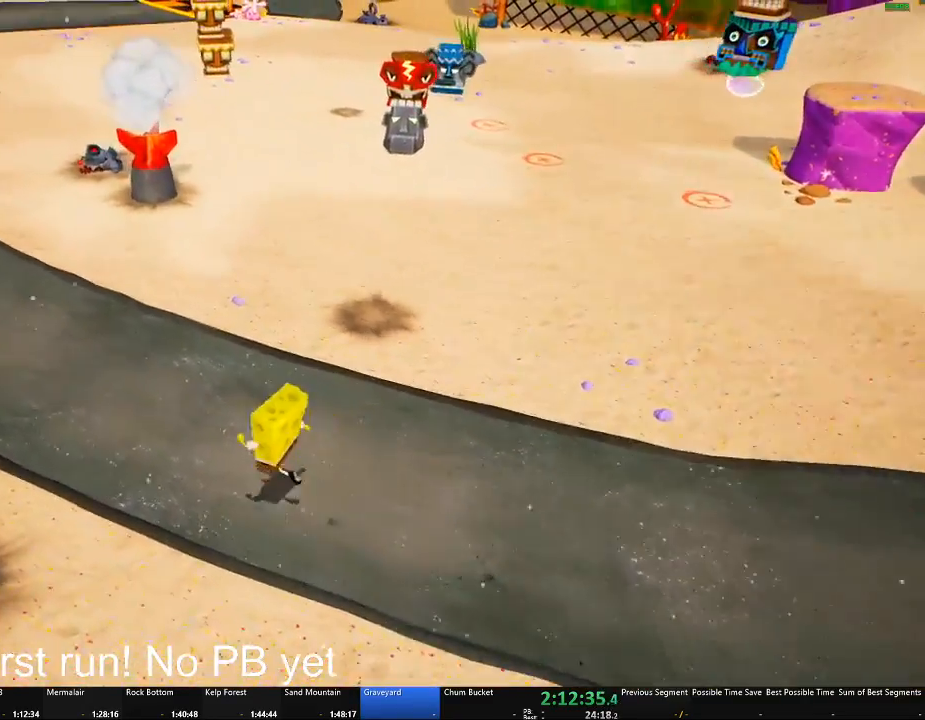
{"buttons": [], "left_stick": "up-left", "right_stick": "center", "button_events": []}
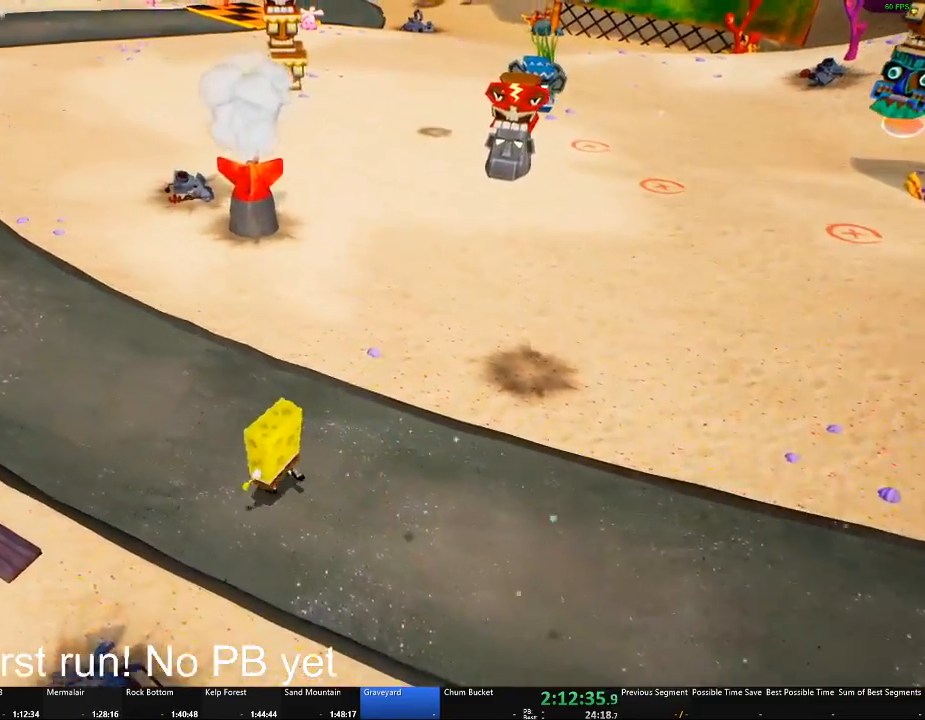
{"buttons": [], "left_stick": "up-left", "right_stick": "center", "button_events": []}
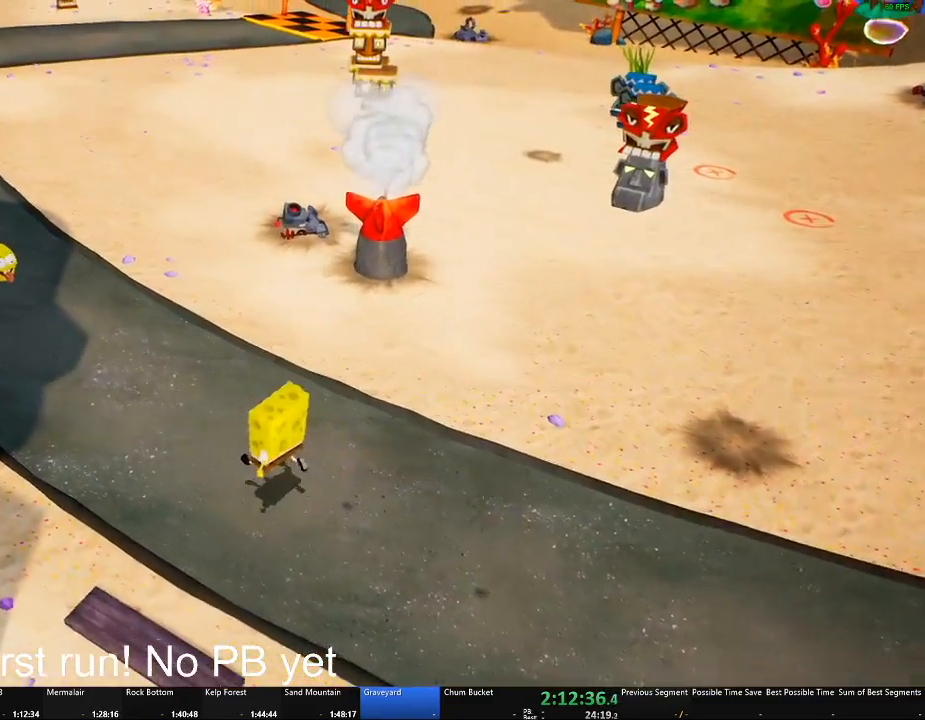
{"buttons": [], "left_stick": "up-left", "right_stick": "center", "button_events": []}
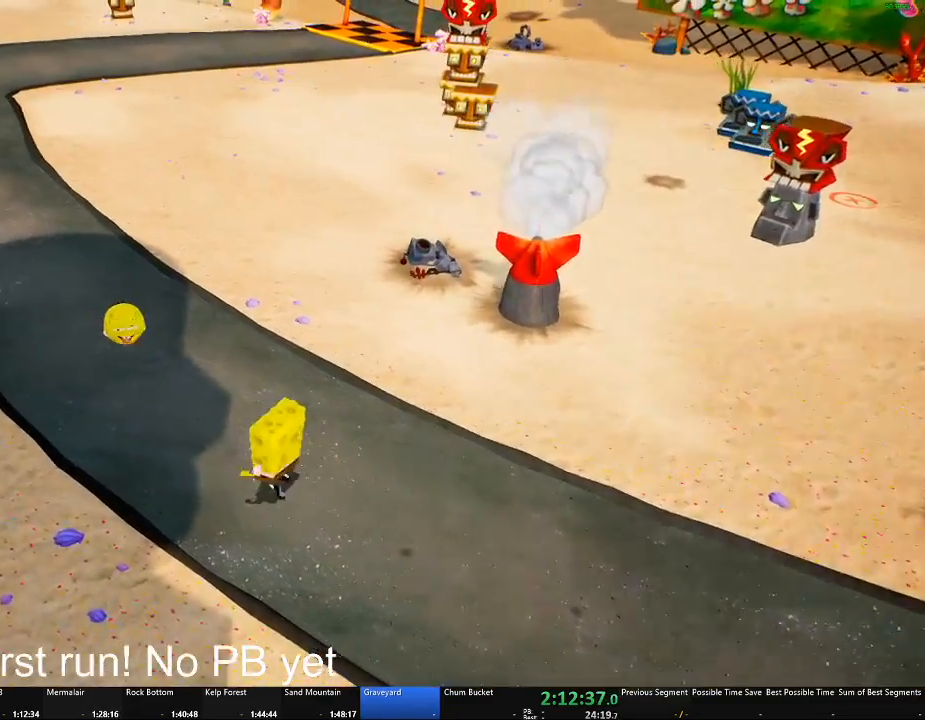
{"buttons": [], "left_stick": "up", "right_stick": "right", "button_events": []}
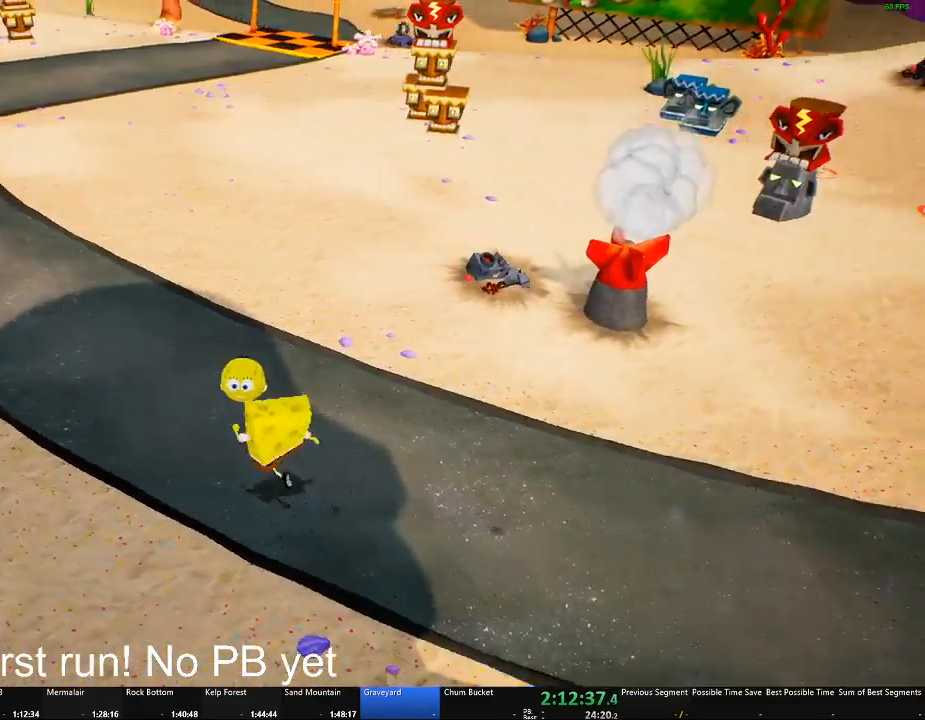
{"buttons": [], "left_stick": "up-right", "right_stick": "right", "button_events": []}
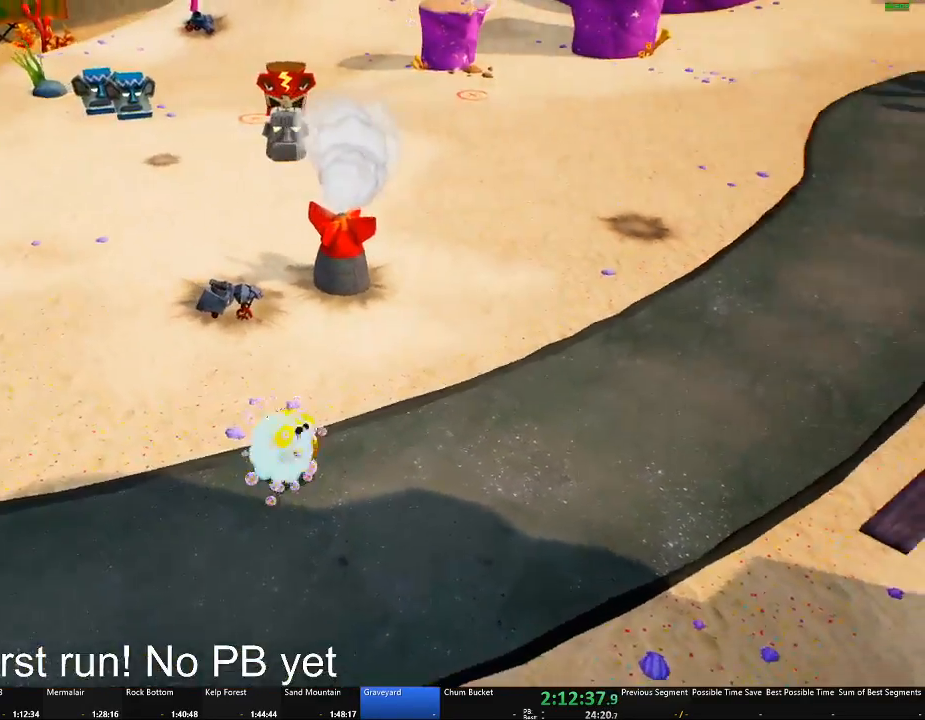
{"buttons": [], "left_stick": "up", "right_stick": "center", "button_events": []}
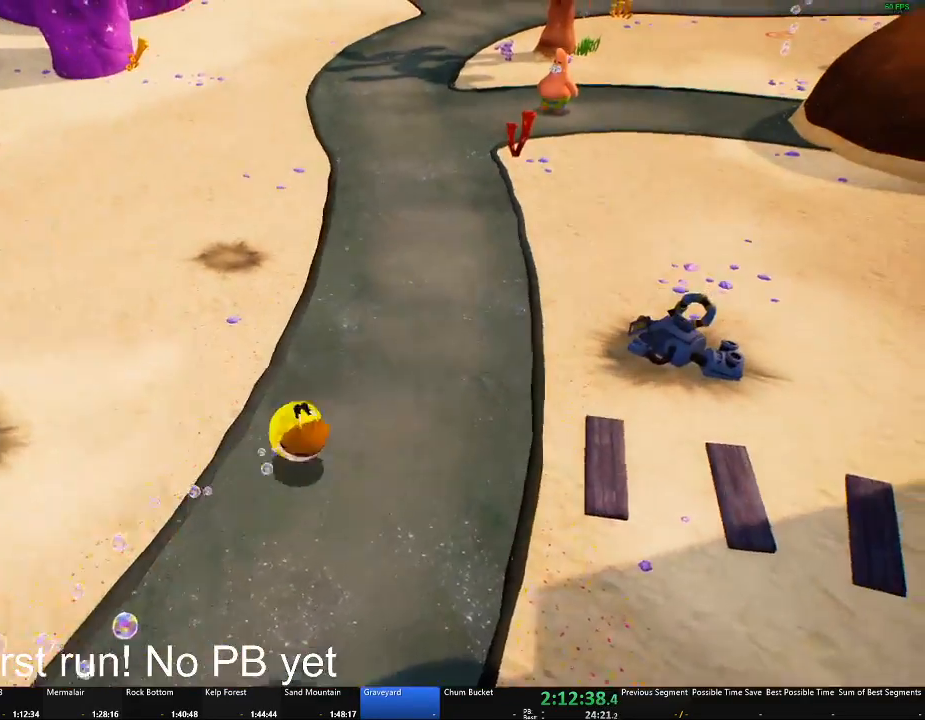
{"buttons": [], "left_stick": "up", "right_stick": "center", "button_events": []}
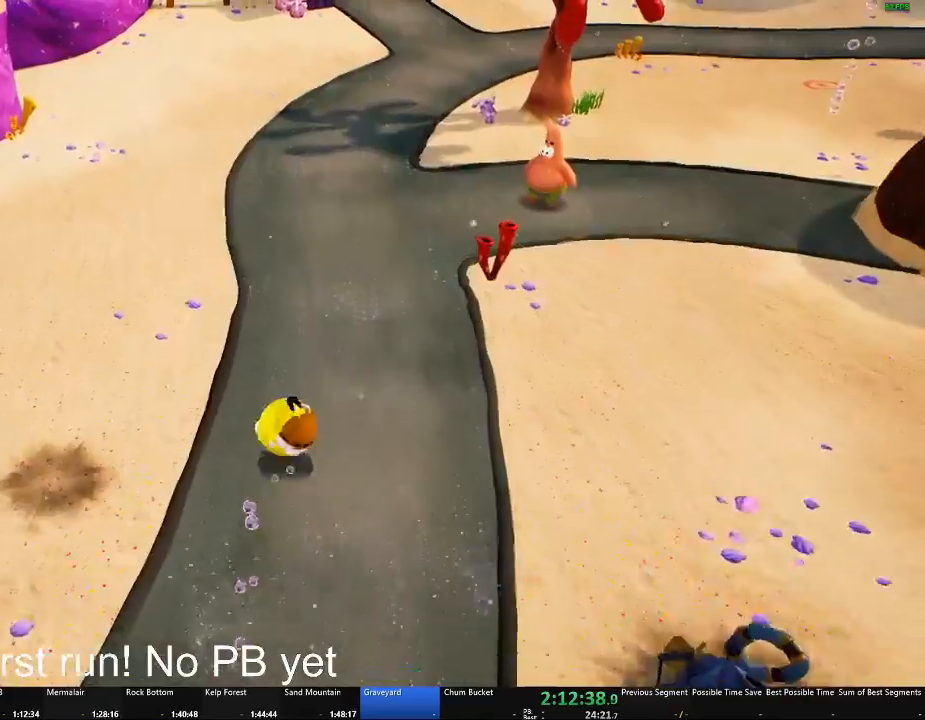
{"buttons": [], "left_stick": "up-right", "right_stick": "center", "button_events": []}
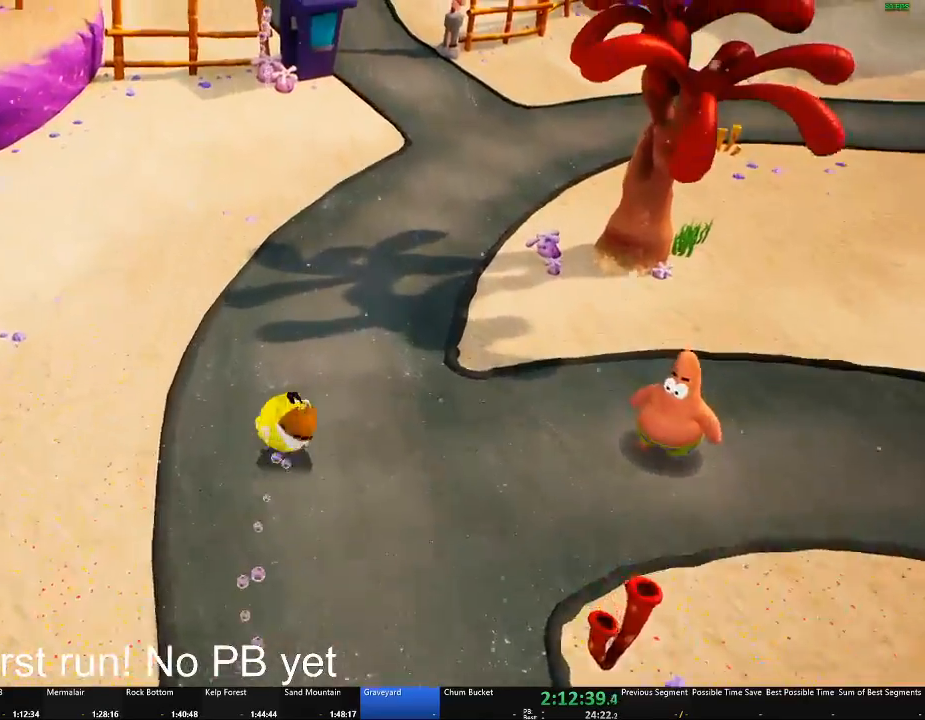
{"buttons": [], "left_stick": "up", "right_stick": "center", "button_events": []}
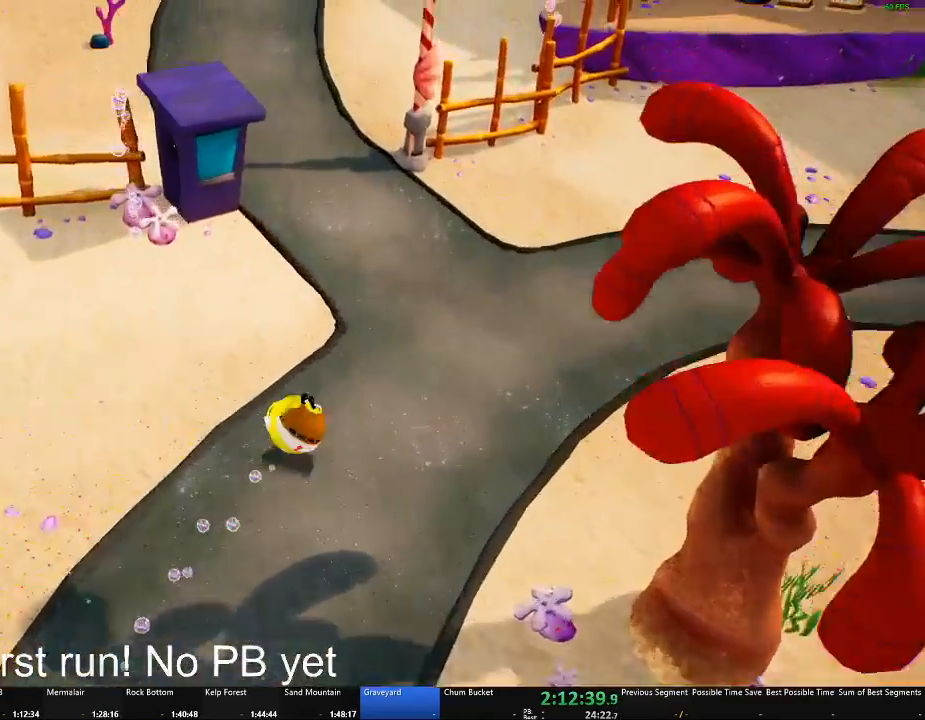
{"buttons": [], "left_stick": "up-left", "right_stick": "center", "button_events": []}
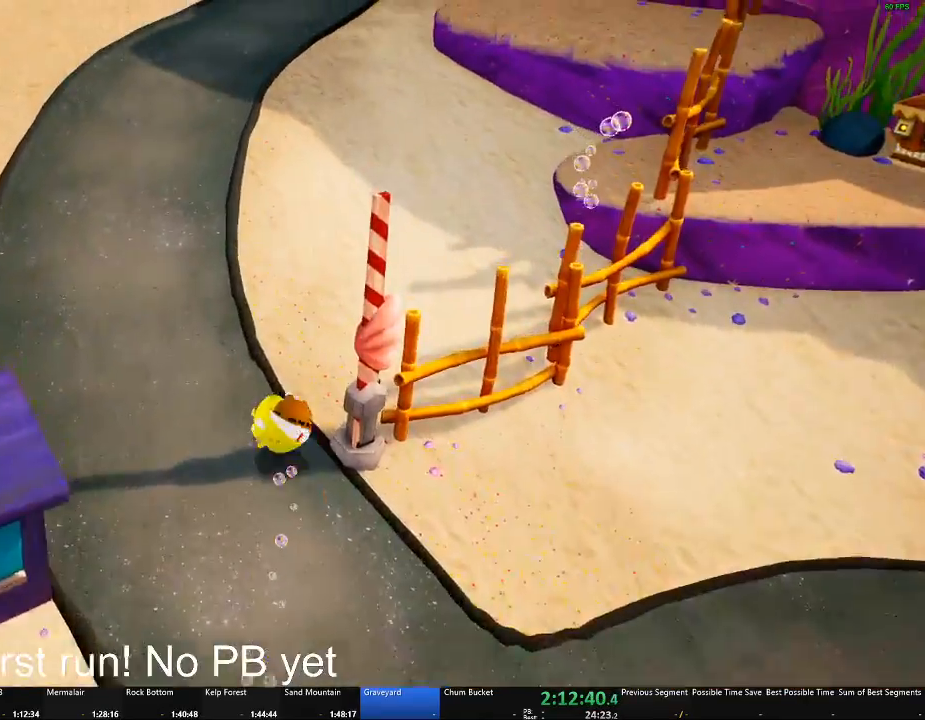
{"buttons": [], "left_stick": "up-right", "right_stick": "center", "button_events": []}
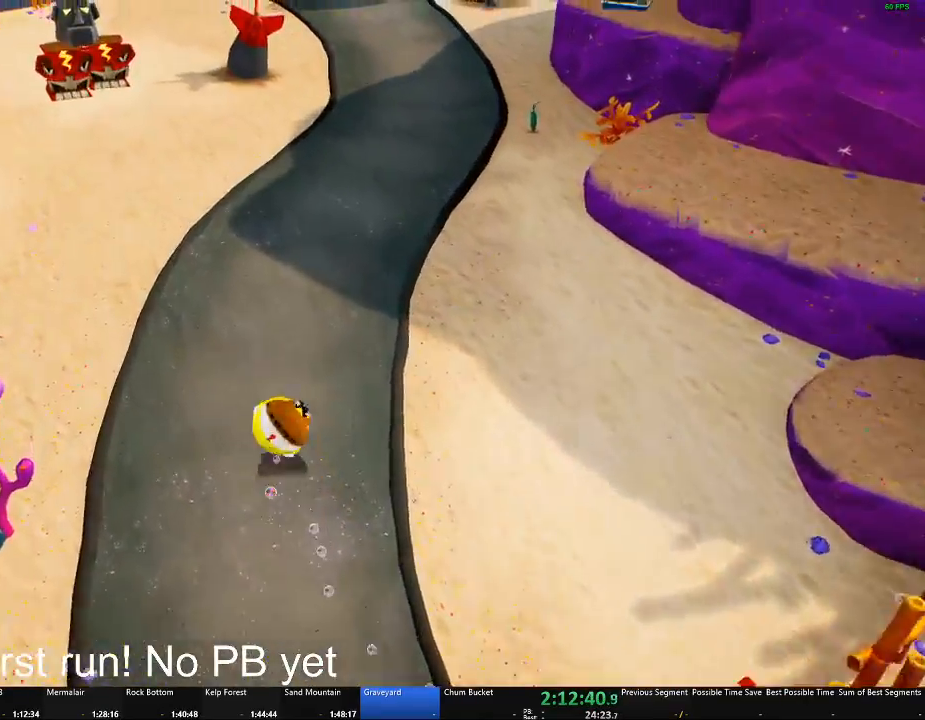
{"buttons": [], "left_stick": "up", "right_stick": "center", "button_events": []}
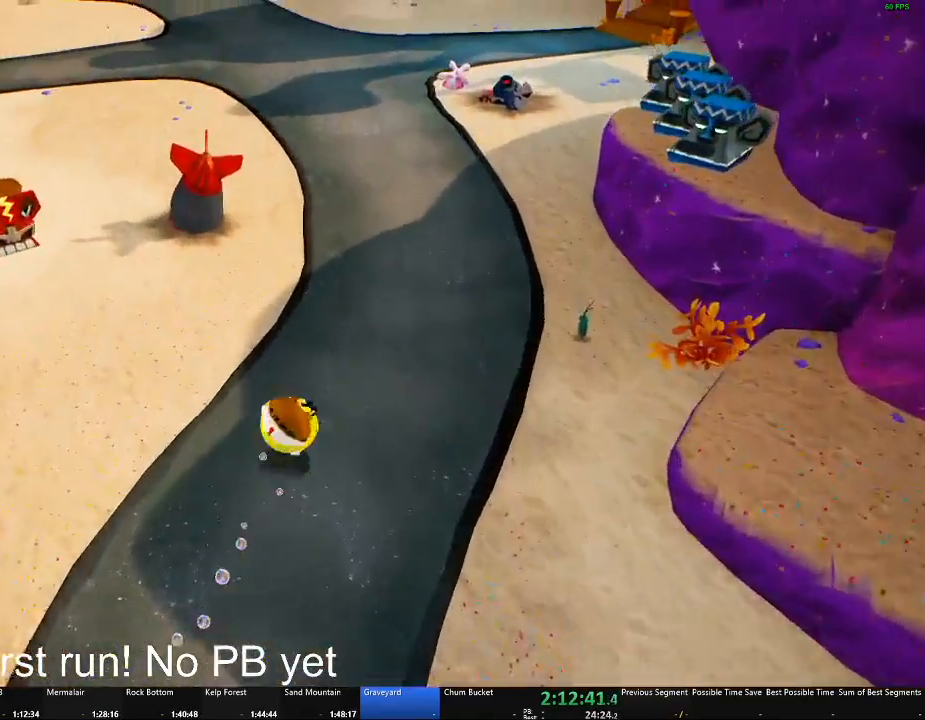
{"buttons": [], "left_stick": "up-left", "right_stick": "center", "button_events": []}
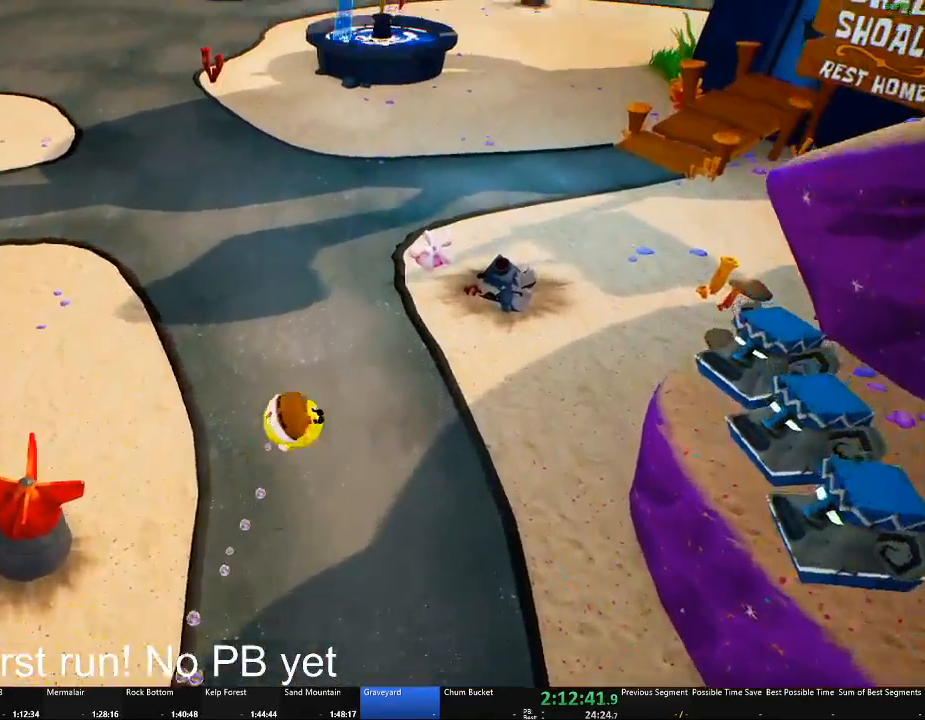
{"buttons": [], "left_stick": "up-left", "right_stick": "center", "button_events": []}
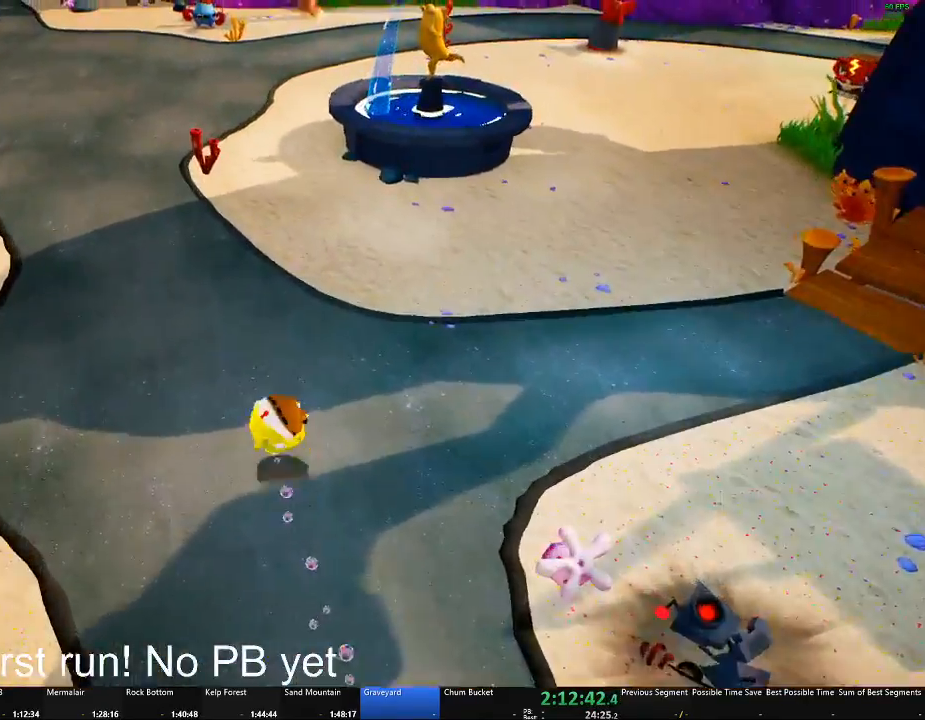
{"buttons": [], "left_stick": "up", "right_stick": "center", "button_events": []}
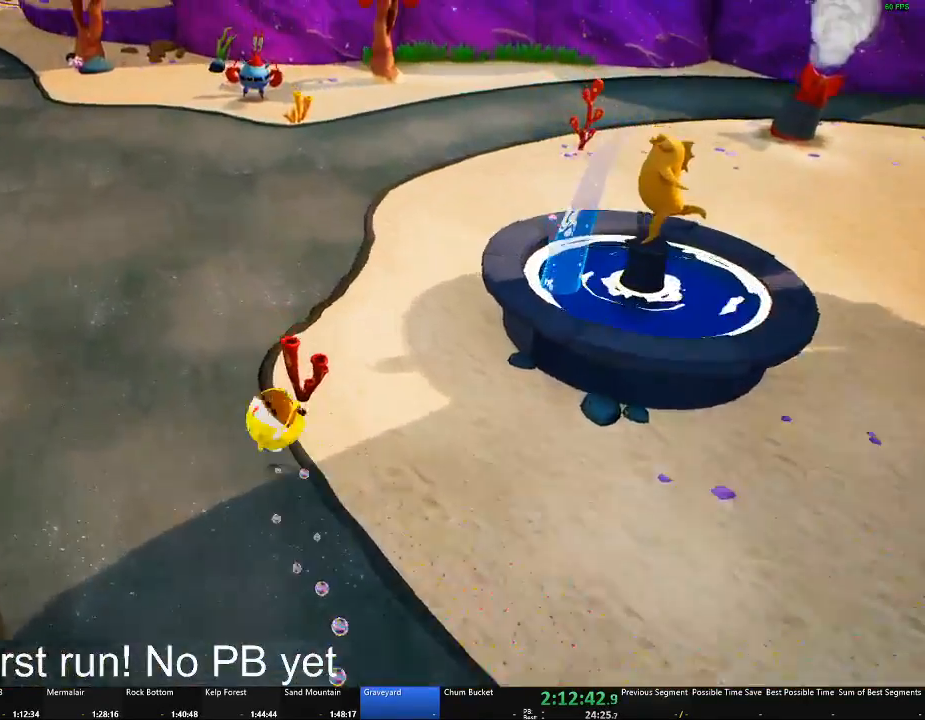
{"buttons": [], "left_stick": "up-right", "right_stick": "center", "button_events": [[317, "B", "down"], [467, "B", "up"]]}